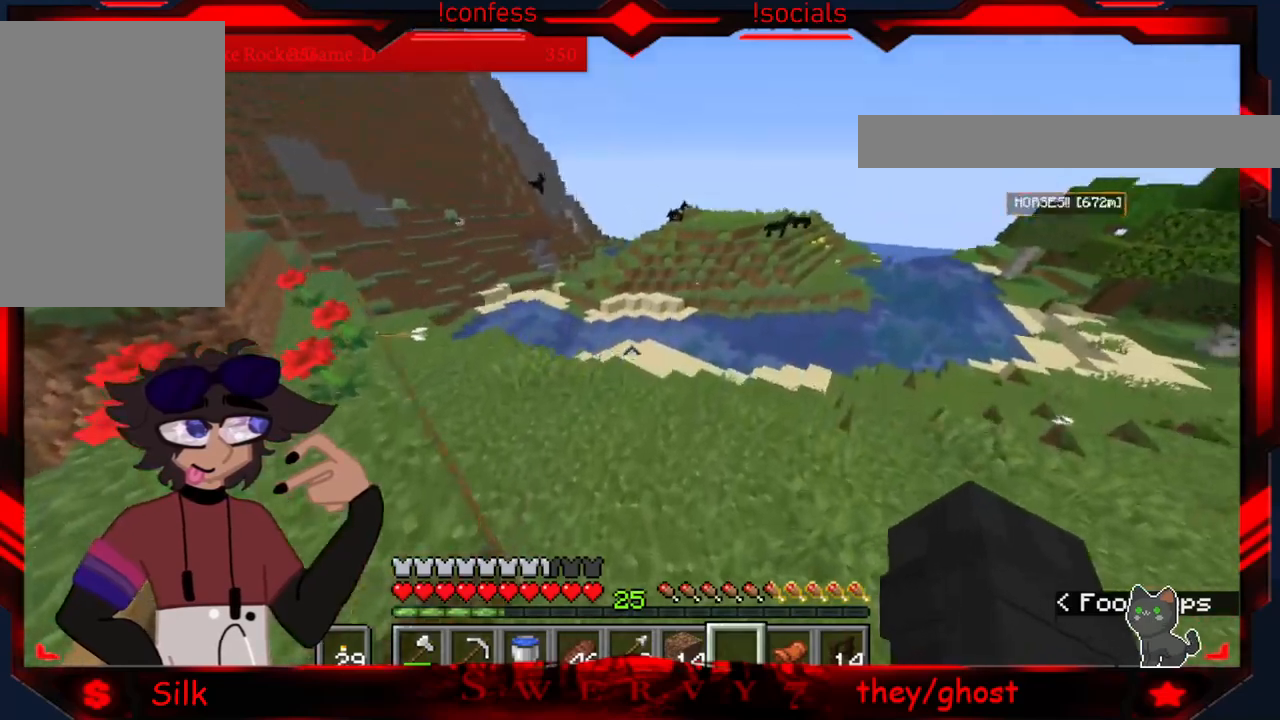
Gameplay with keyboard and mouse; each line is a JSON object with the keys and mouse buttons held at the frame after it. "events" lists presses ("down") and releases ("up") of "a", "d", "s", "mouse_left" and "mouse_right" between this image and that frame as [ms after this image, input, new state], when the widget could be followed in between. "mouse_left", "mouse_right" = the "left", "right" buttons of the "mouse" list. No other keys are recorded. Fast repeated clicks can show as one long hold. Mouse movement is not recorded.
{"keys": ["d"], "mouse": [], "events": [[233, "d", "down"]]}
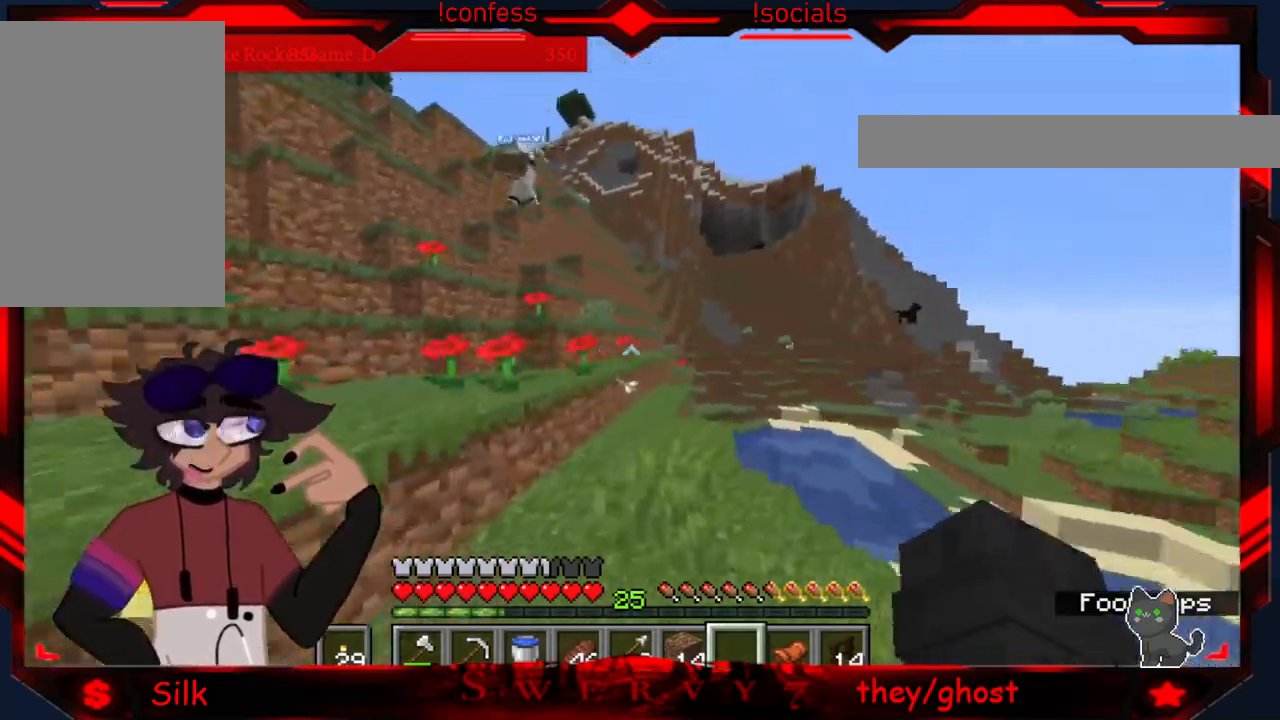
{"keys": [], "mouse": [], "events": [[450, "d", "up"]]}
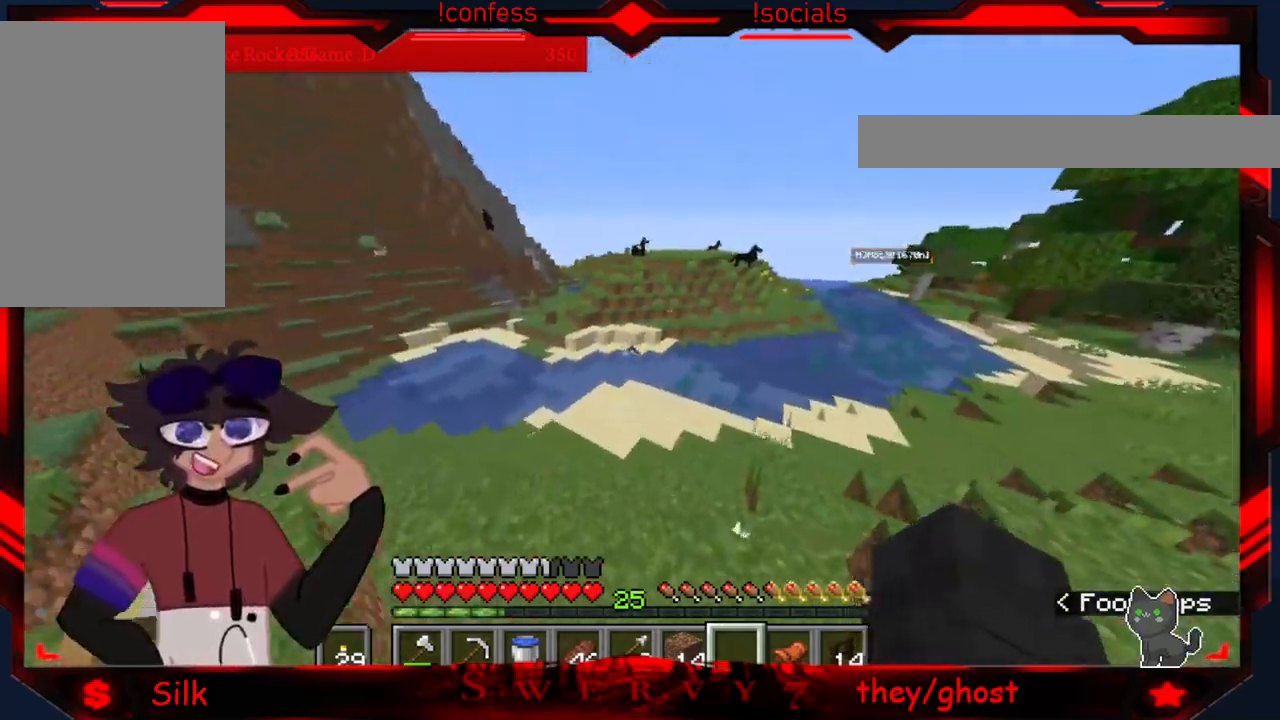
{"keys": [], "mouse": [], "events": []}
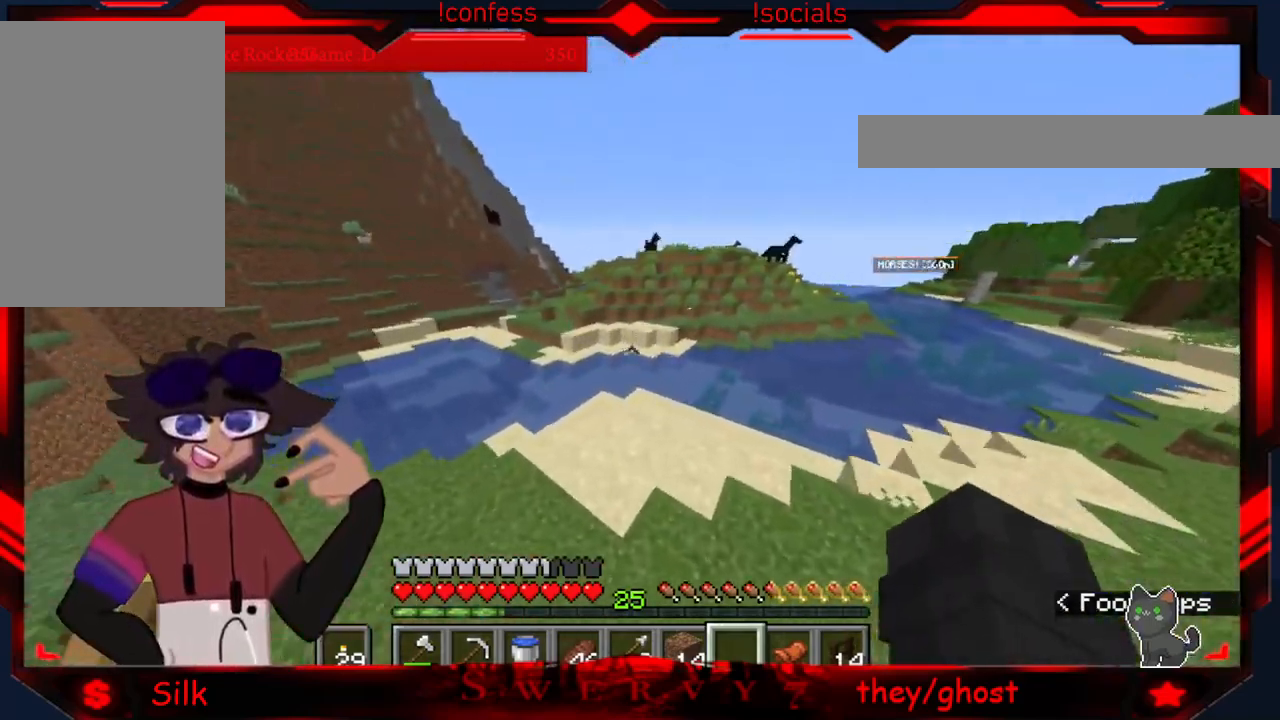
{"keys": [], "mouse": [], "events": []}
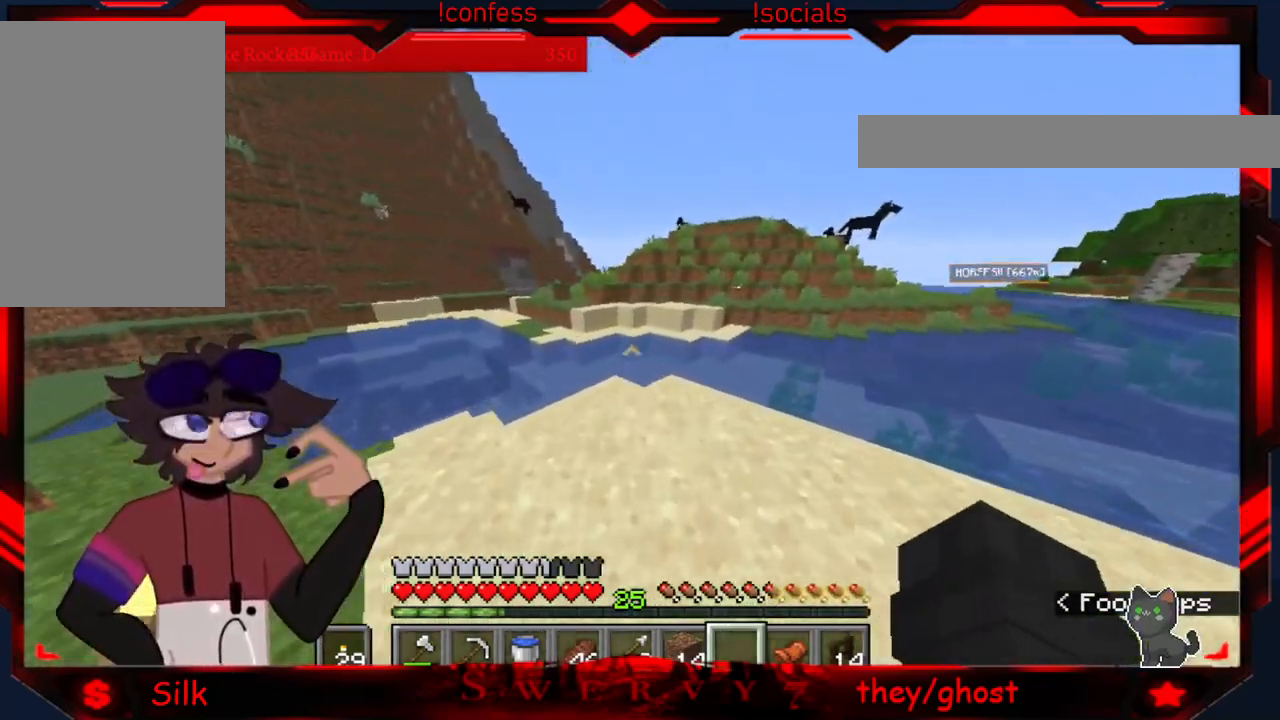
{"keys": [], "mouse": [], "events": []}
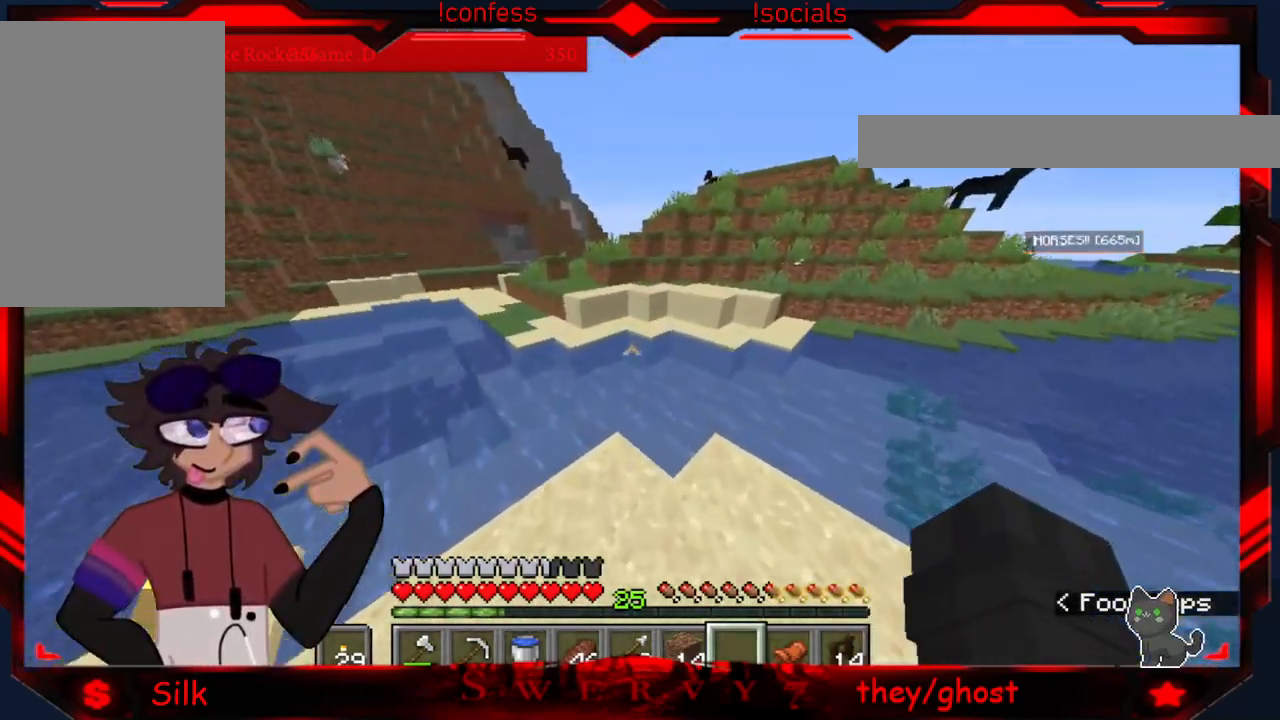
{"keys": [], "mouse": [], "events": []}
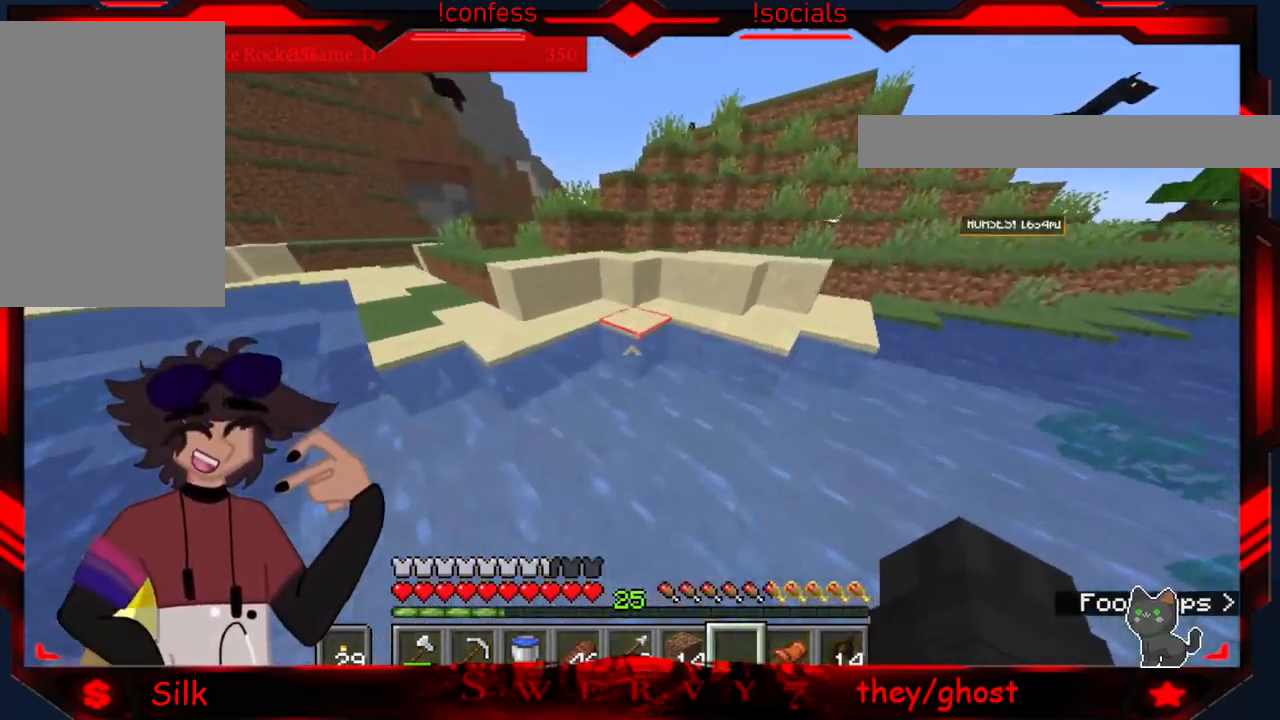
{"keys": [], "mouse": [], "events": []}
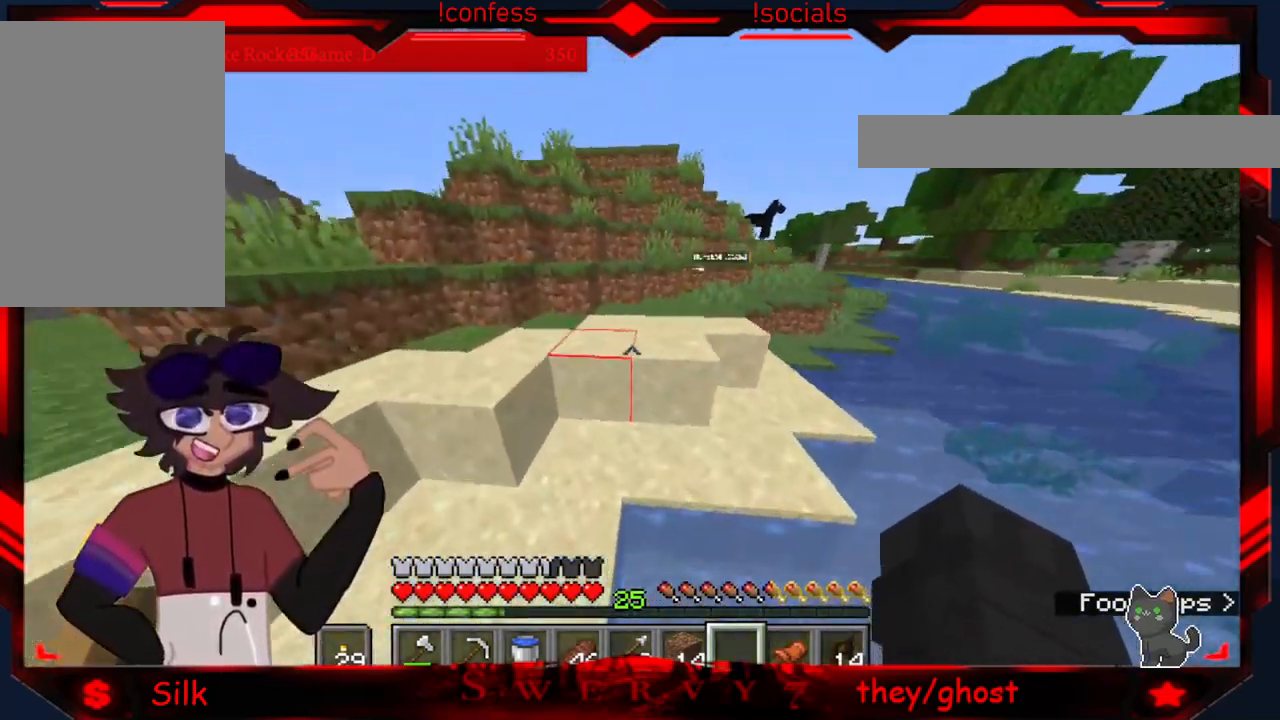
{"keys": [], "mouse": [], "events": []}
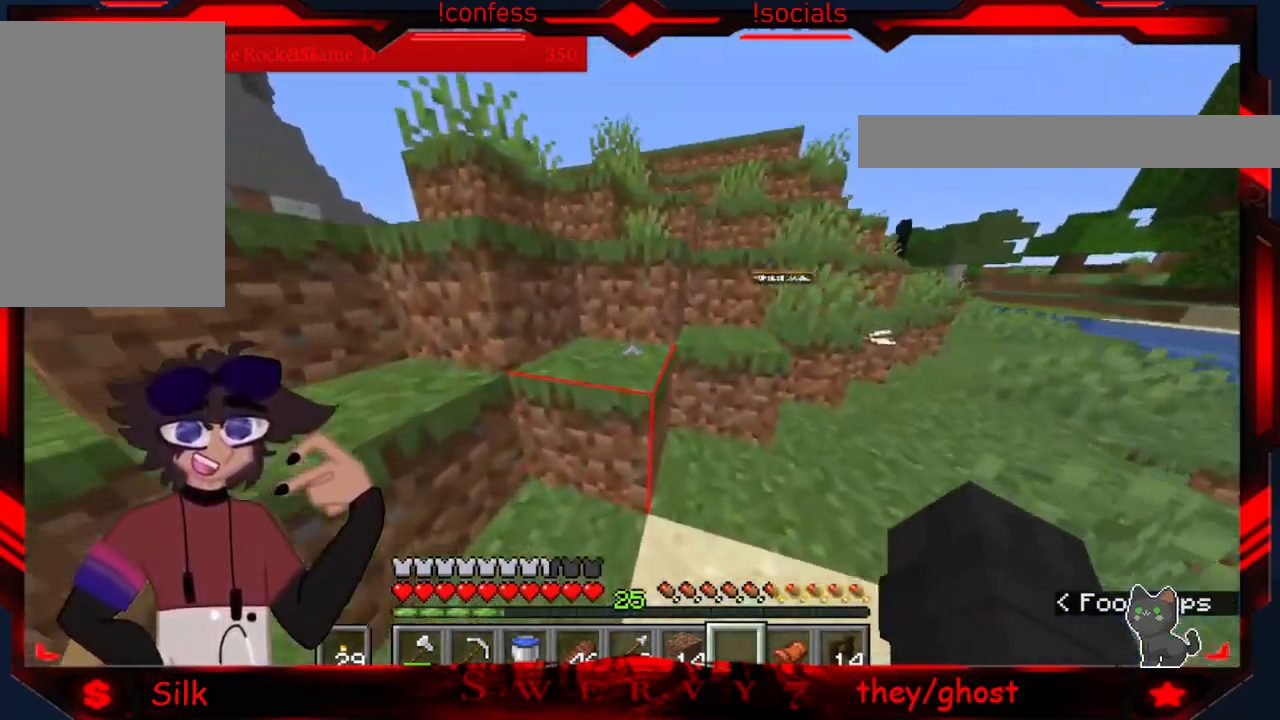
{"keys": [], "mouse": [], "events": []}
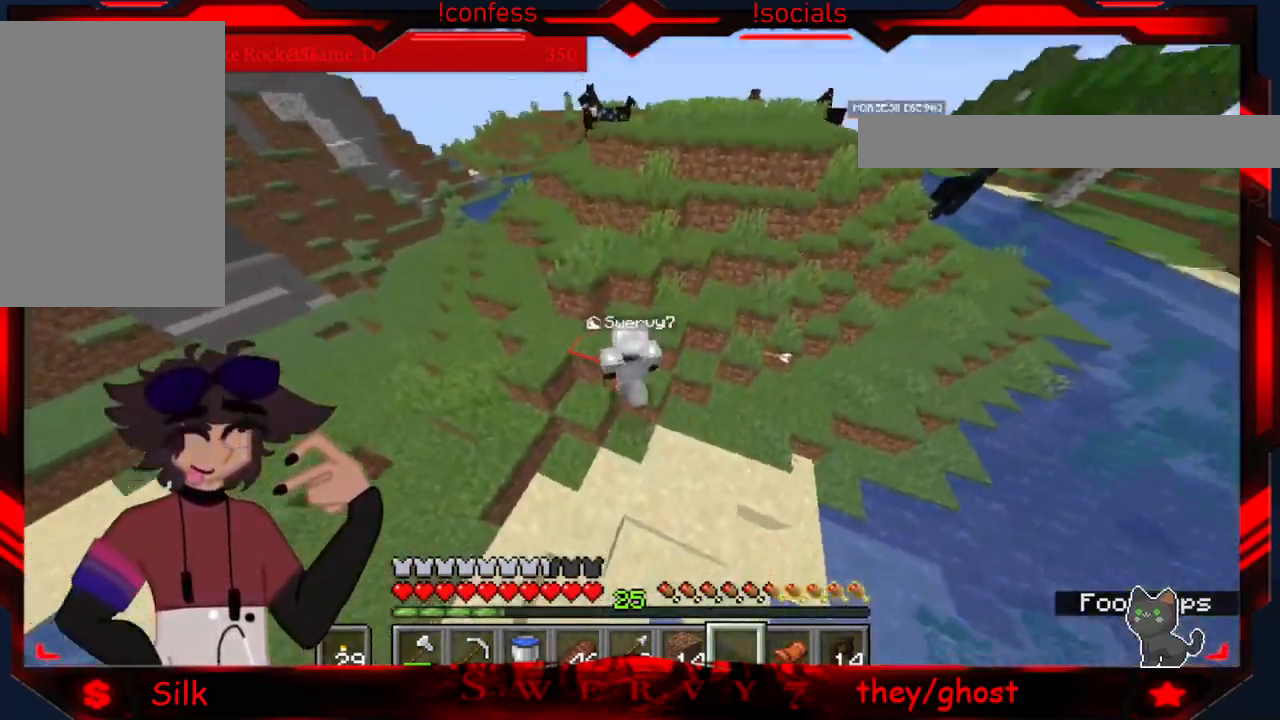
{"keys": ["d"], "mouse": [], "events": [[500, "d", "down"]]}
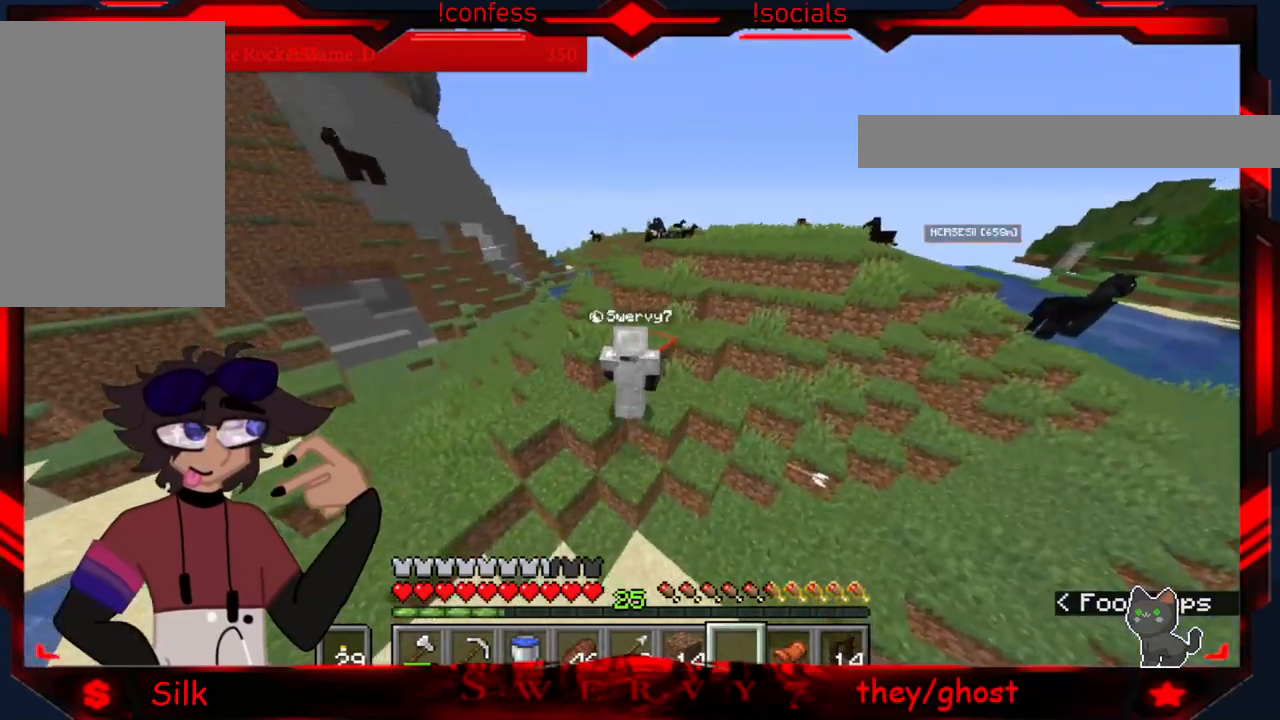
{"keys": [], "mouse": [], "events": [[483, "d", "up"]]}
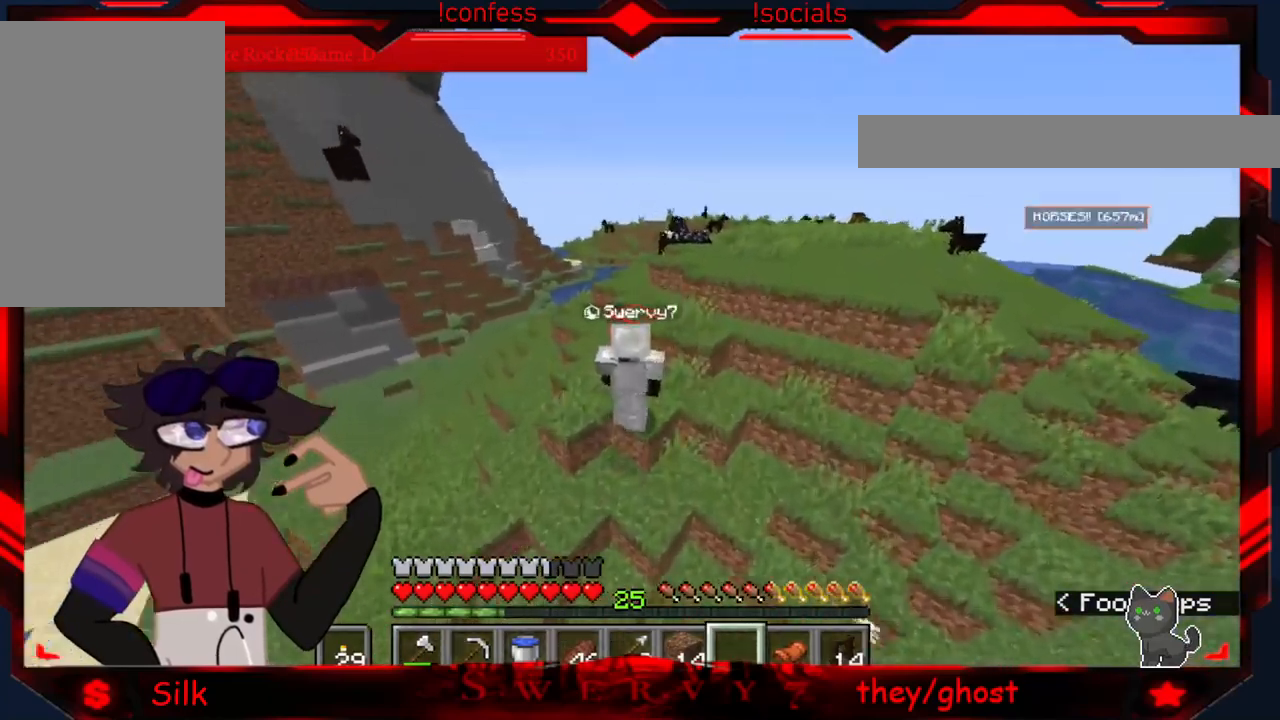
{"keys": [], "mouse": [], "events": []}
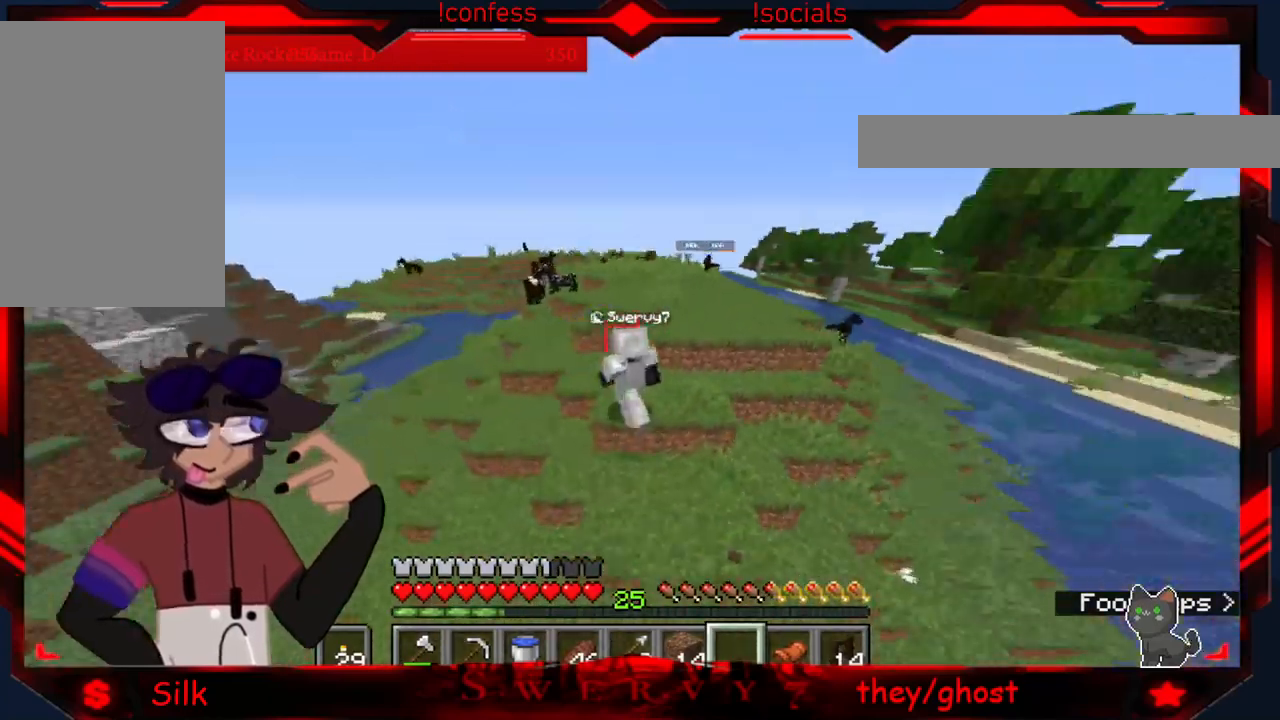
{"keys": [], "mouse": [], "events": []}
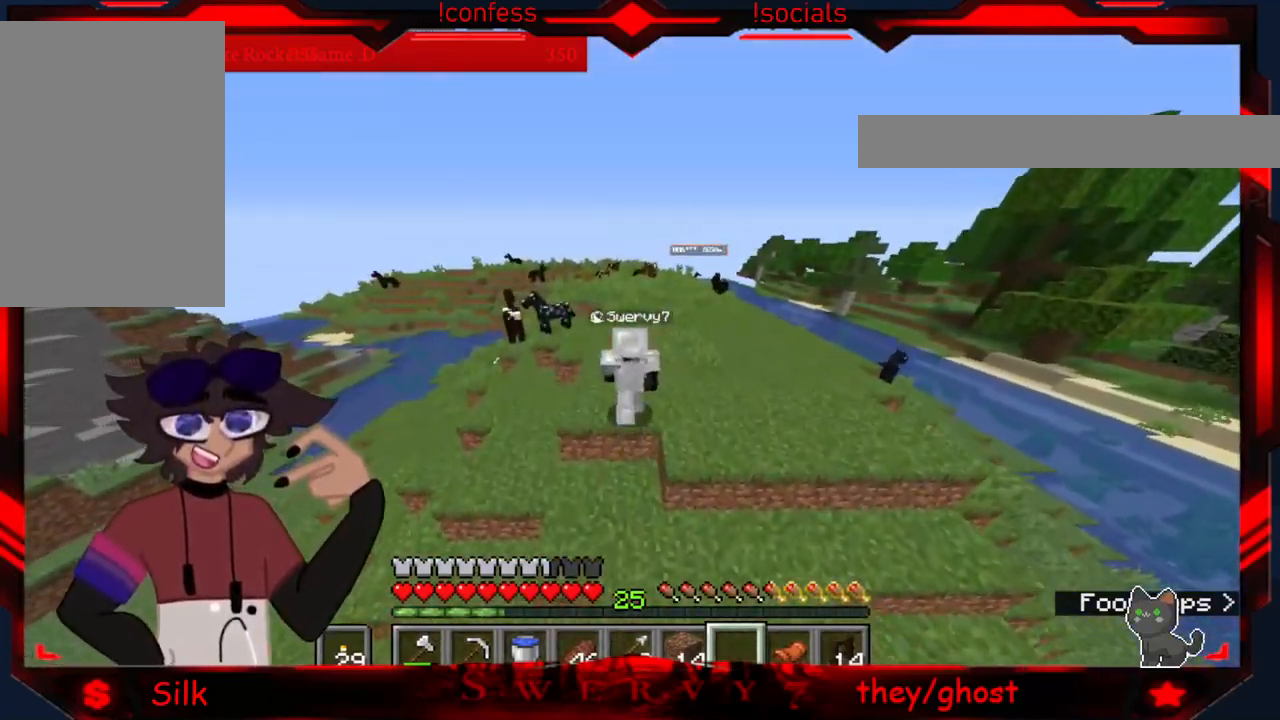
{"keys": [], "mouse": [], "events": []}
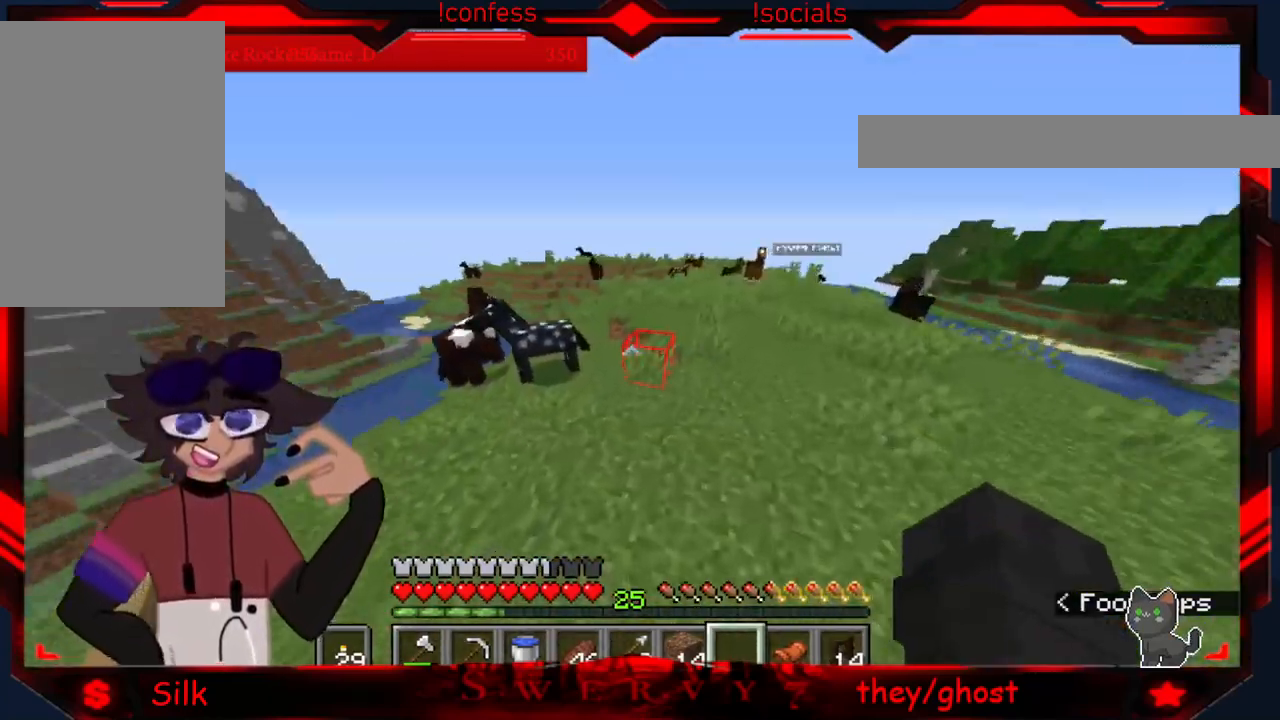
{"keys": [], "mouse": [], "events": []}
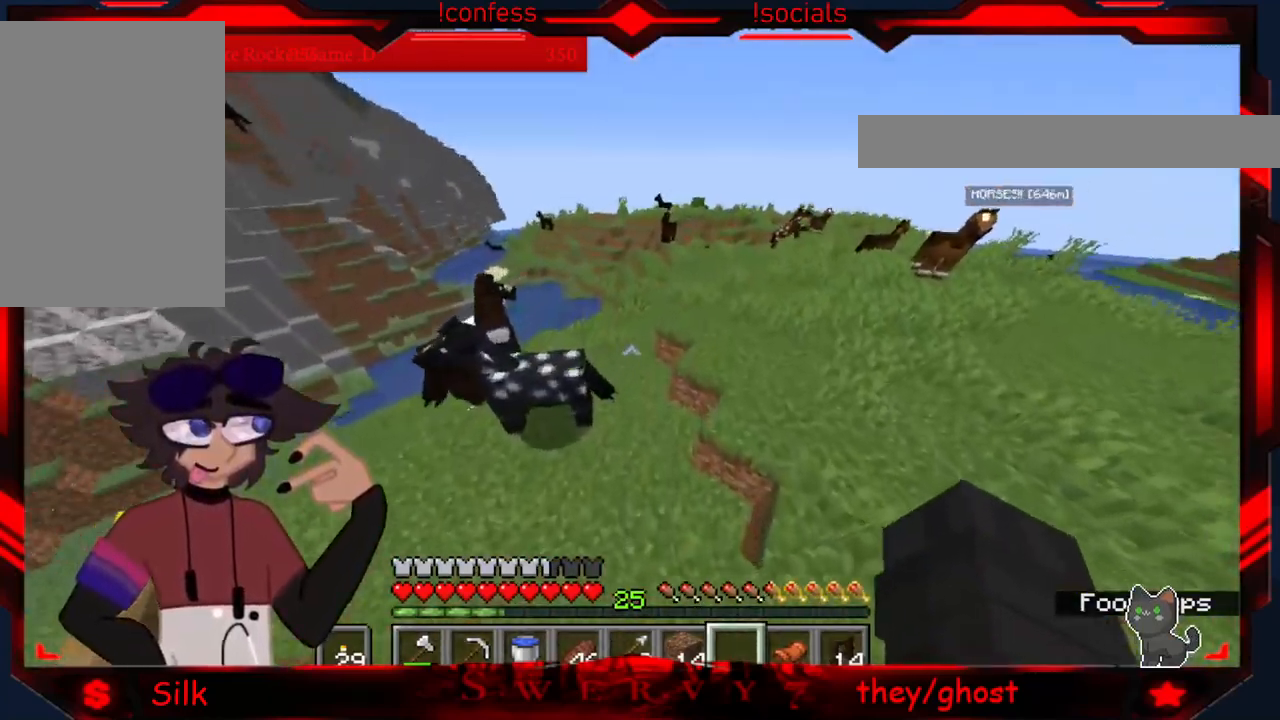
{"keys": [], "mouse": [], "events": []}
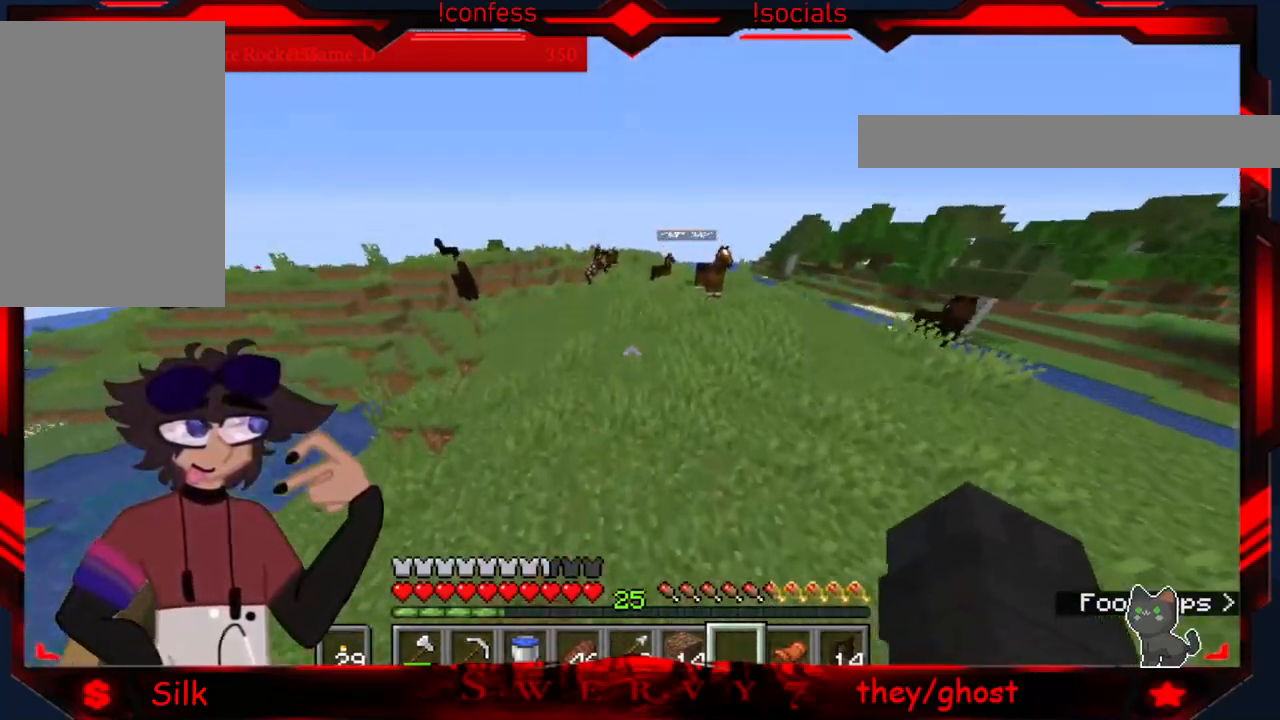
{"keys": [], "mouse": [], "events": []}
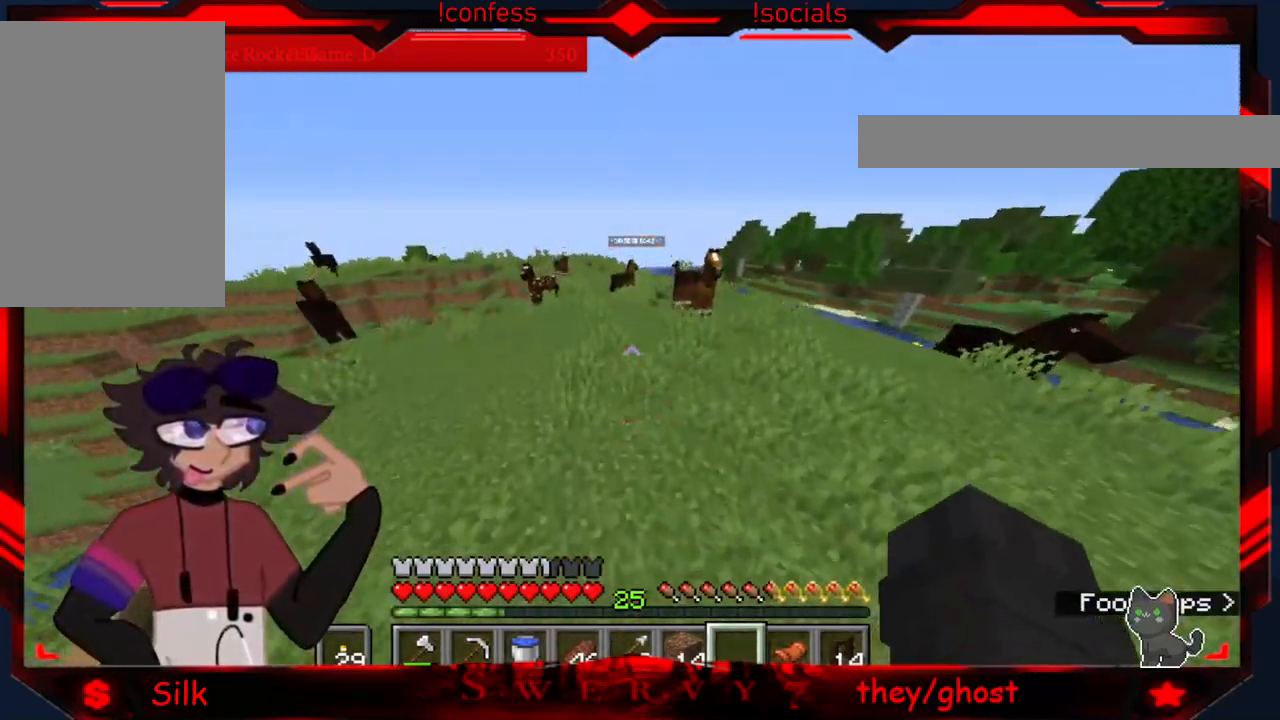
{"keys": [], "mouse": [], "events": []}
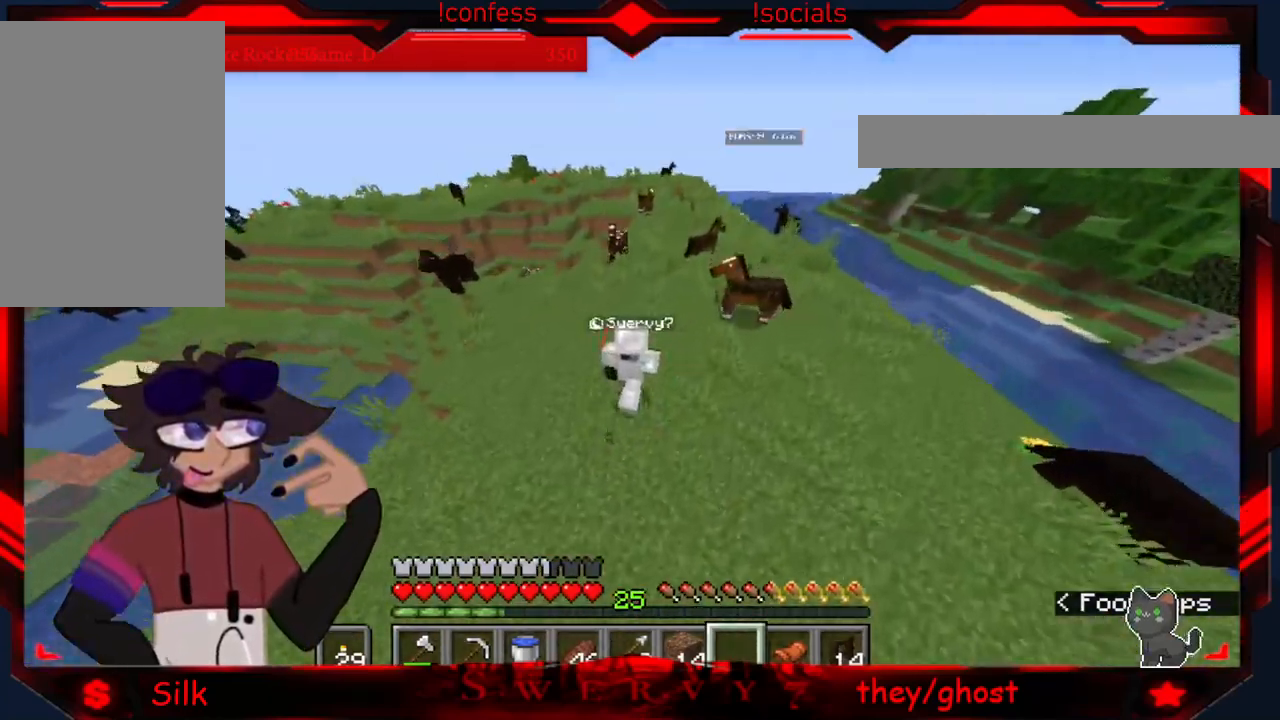
{"keys": [], "mouse": [], "events": []}
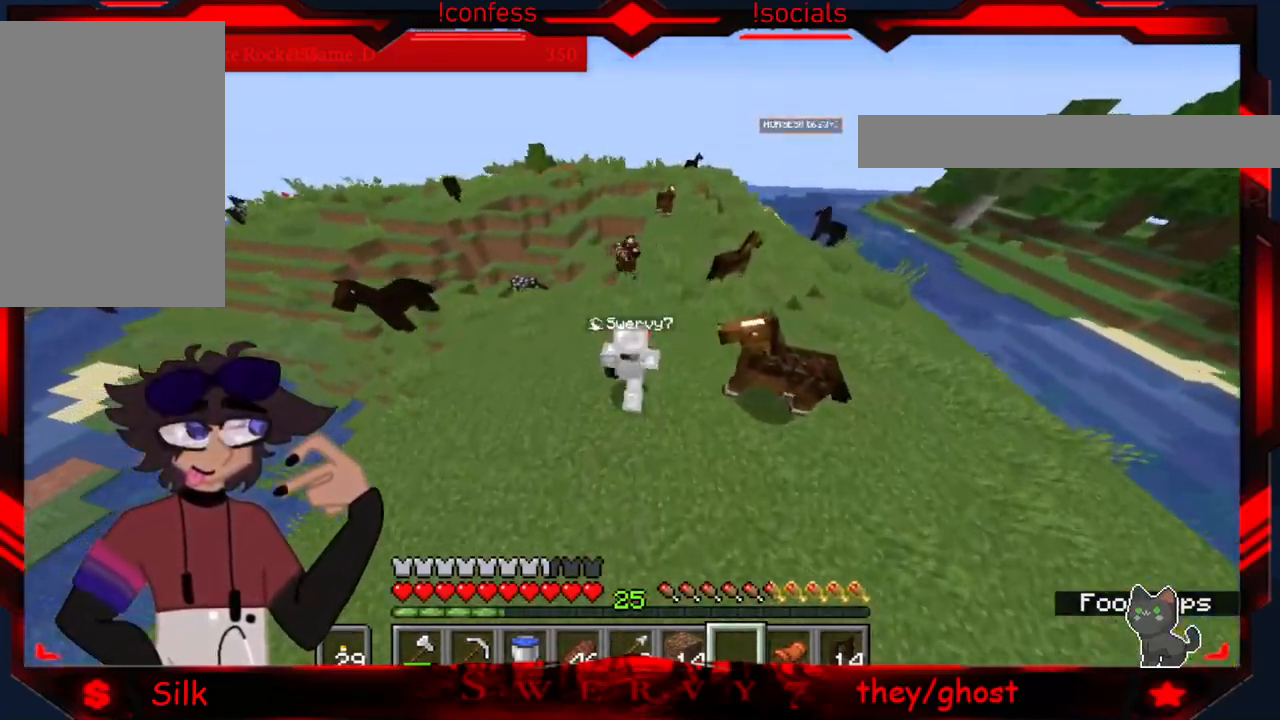
{"keys": [], "mouse": [], "events": []}
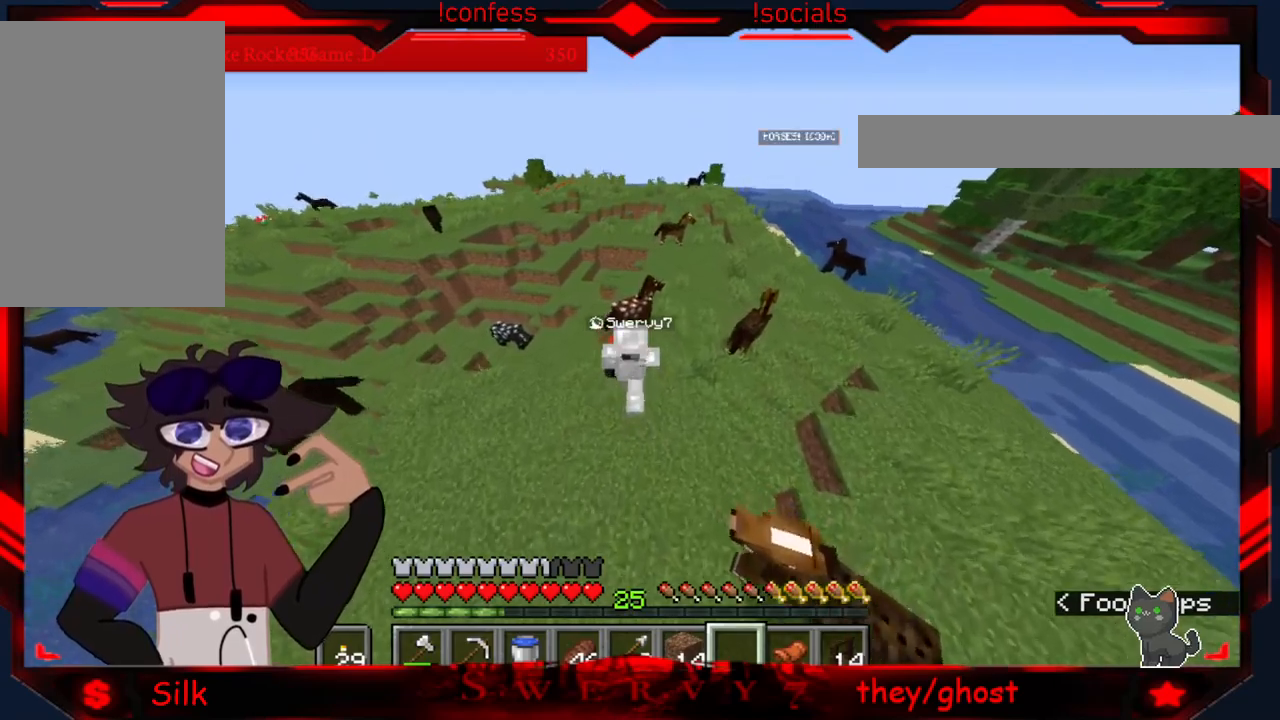
{"keys": ["d"], "mouse": [], "events": [[450, "d", "down"]]}
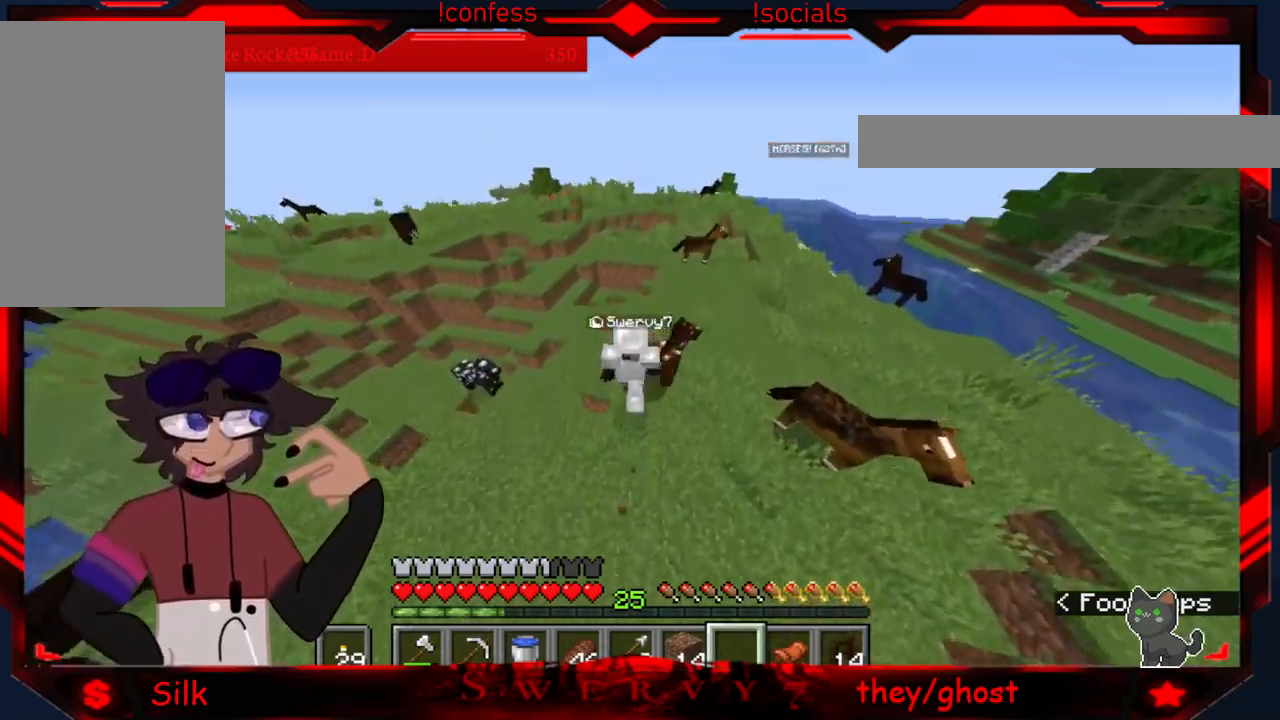
{"keys": ["d"], "mouse": [], "events": []}
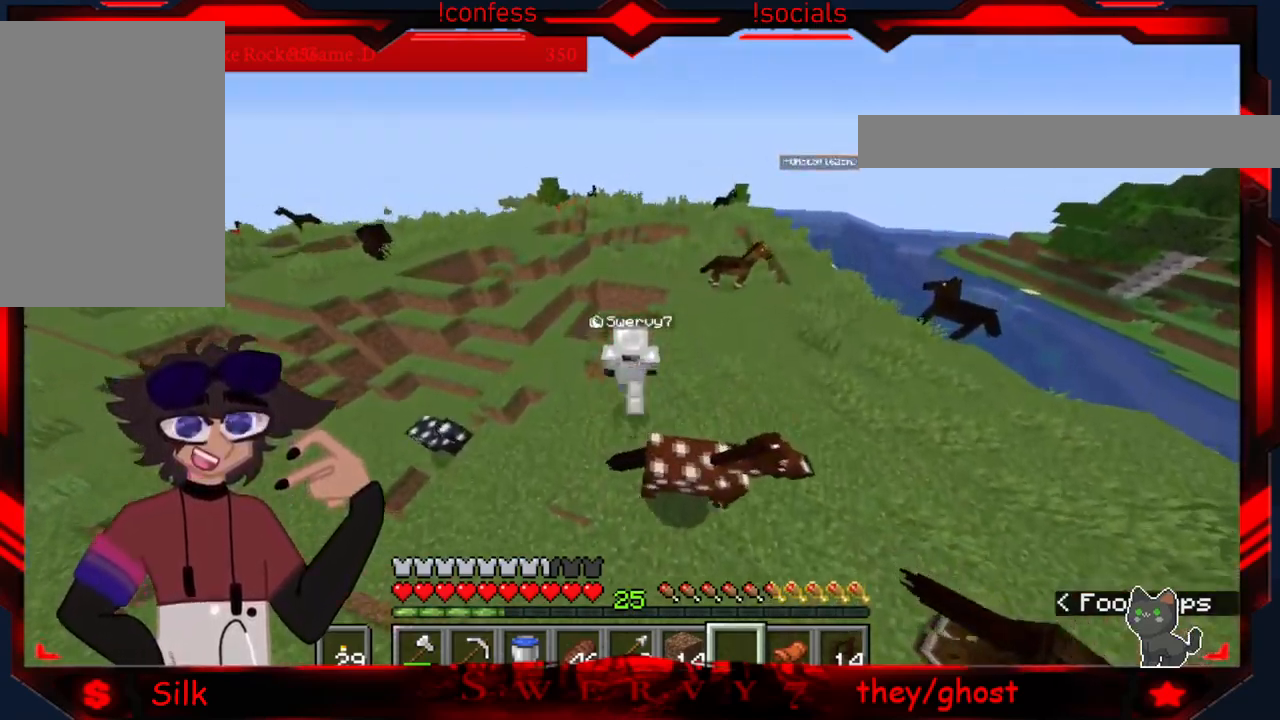
{"keys": [], "mouse": [], "events": [[216, "d", "up"]]}